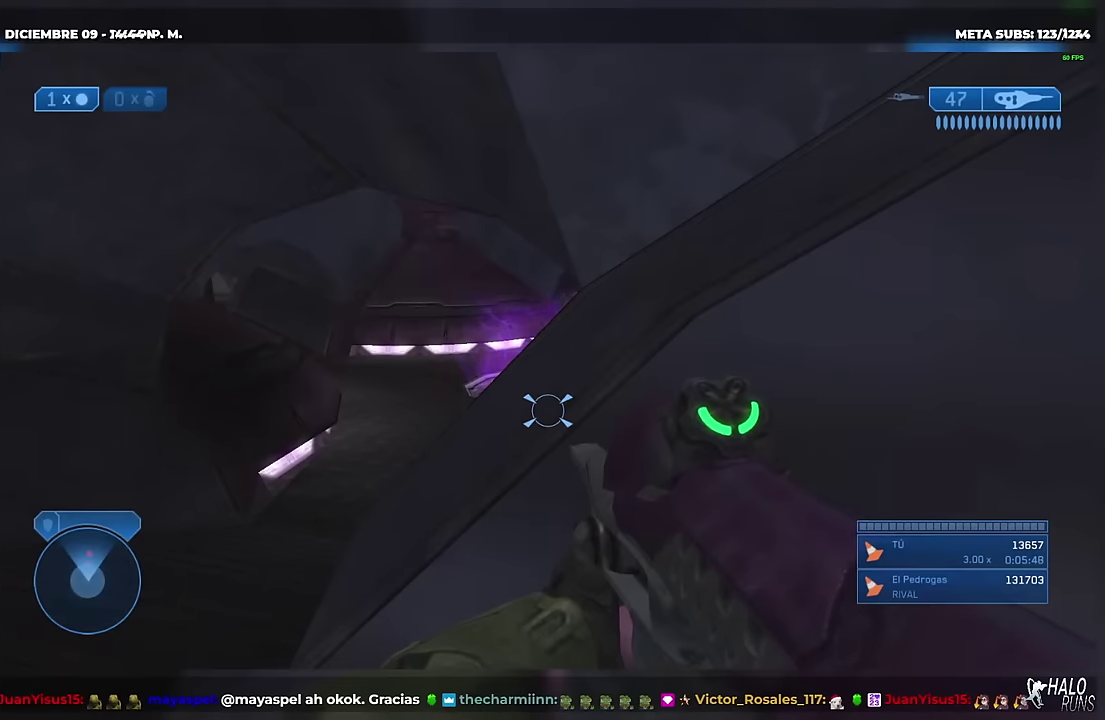
Gameplay with a controller (Xbox layout); each line is a JSON object with the inputs held at the frame after it. "events" lists button and stick changes between this image and that frame as [ms after this image, input, new state], when the widget could be followed in between. Not read: DPAD_DOWN DPAD_LEFT DPAD_RIGHT DPAD_UP L3 R3 SELECT Y keyboard_mouse.
{"buttons": [], "left_stick": "up-left", "right_stick": "center", "events": [[450, "left_stick", "up-left"]]}
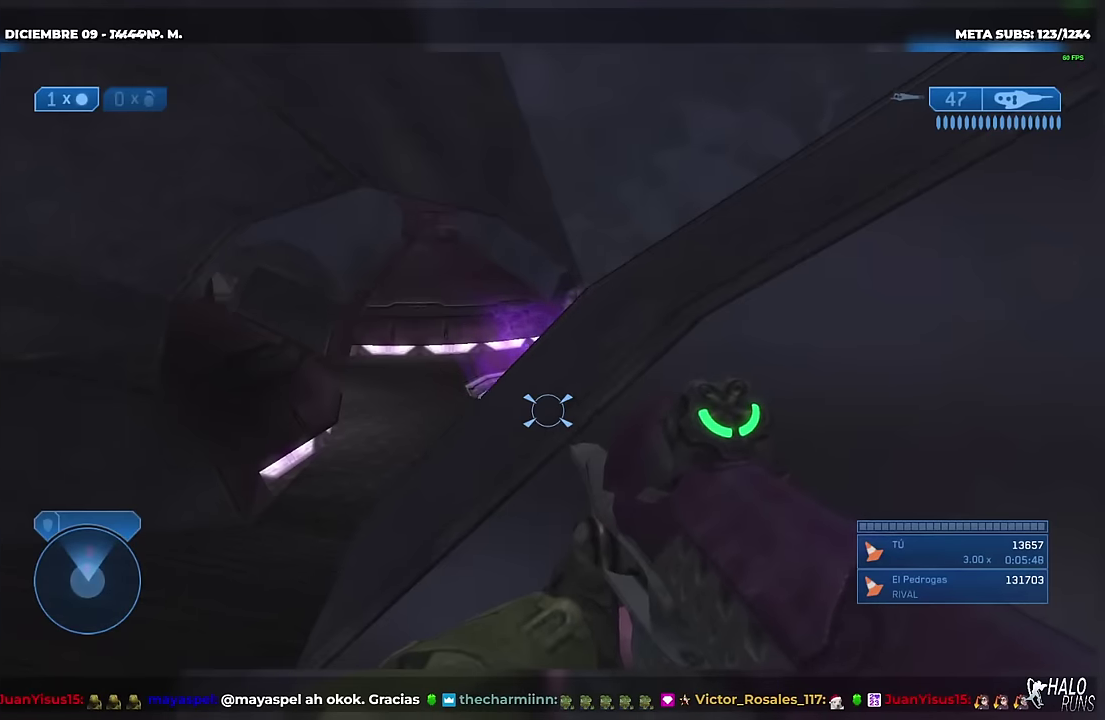
{"buttons": [], "left_stick": "center", "right_stick": "center", "events": [[84, "left_stick", "center"]]}
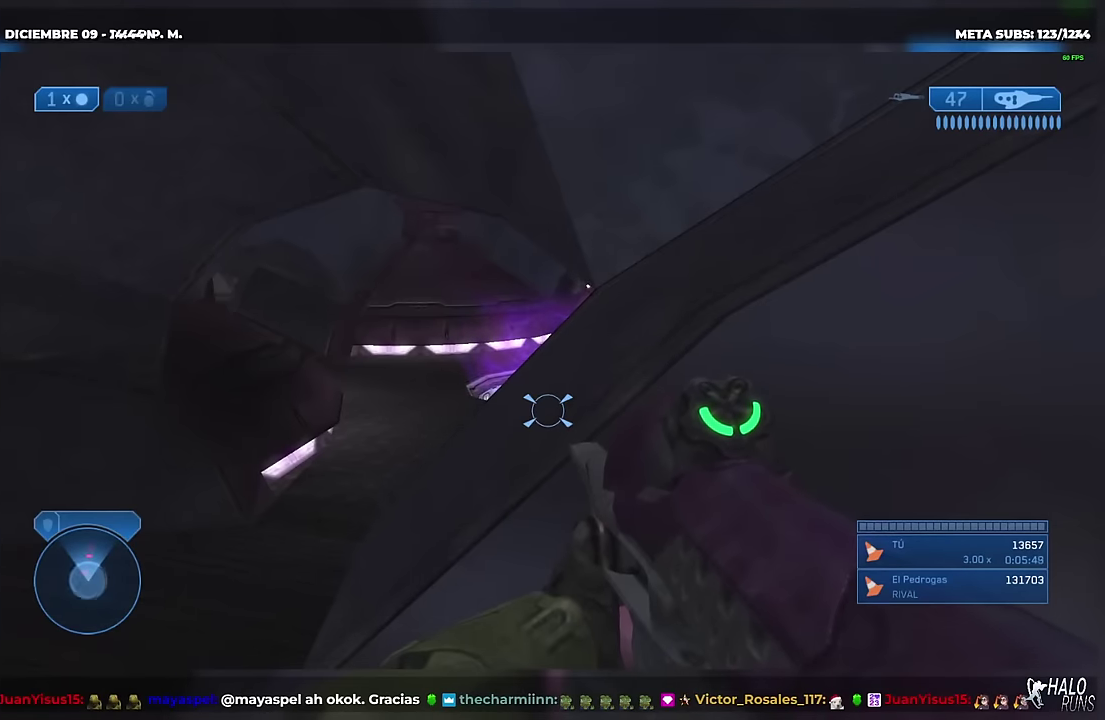
{"buttons": [], "left_stick": "center", "right_stick": "center", "events": []}
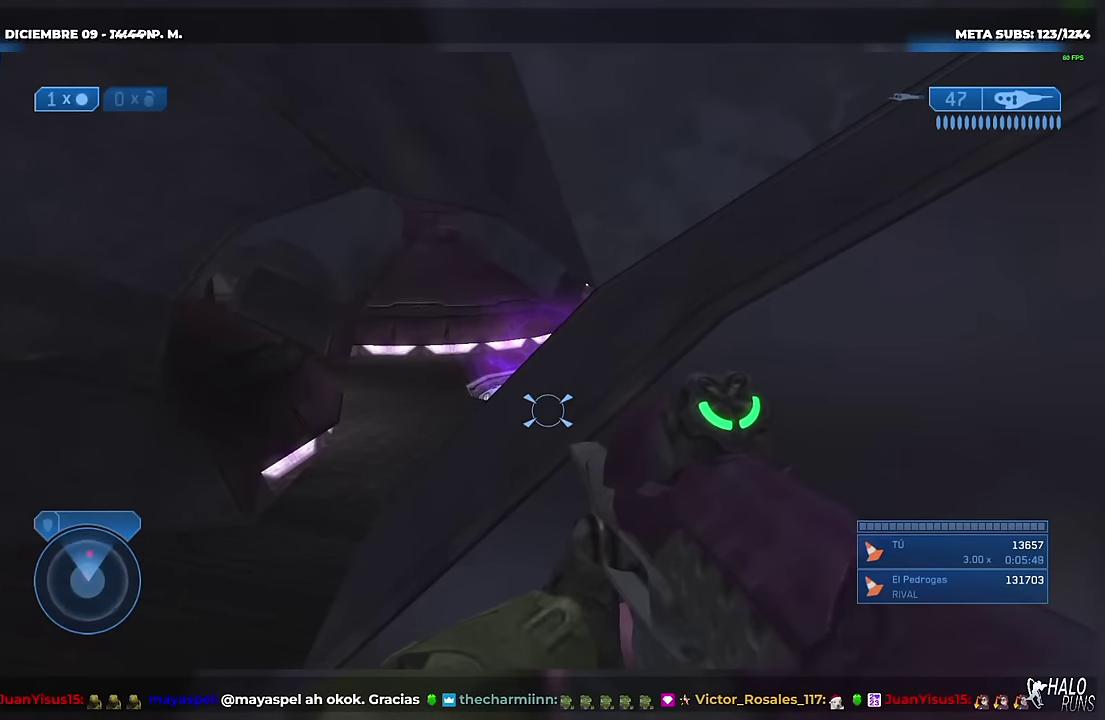
{"buttons": [], "left_stick": "center", "right_stick": "center", "events": []}
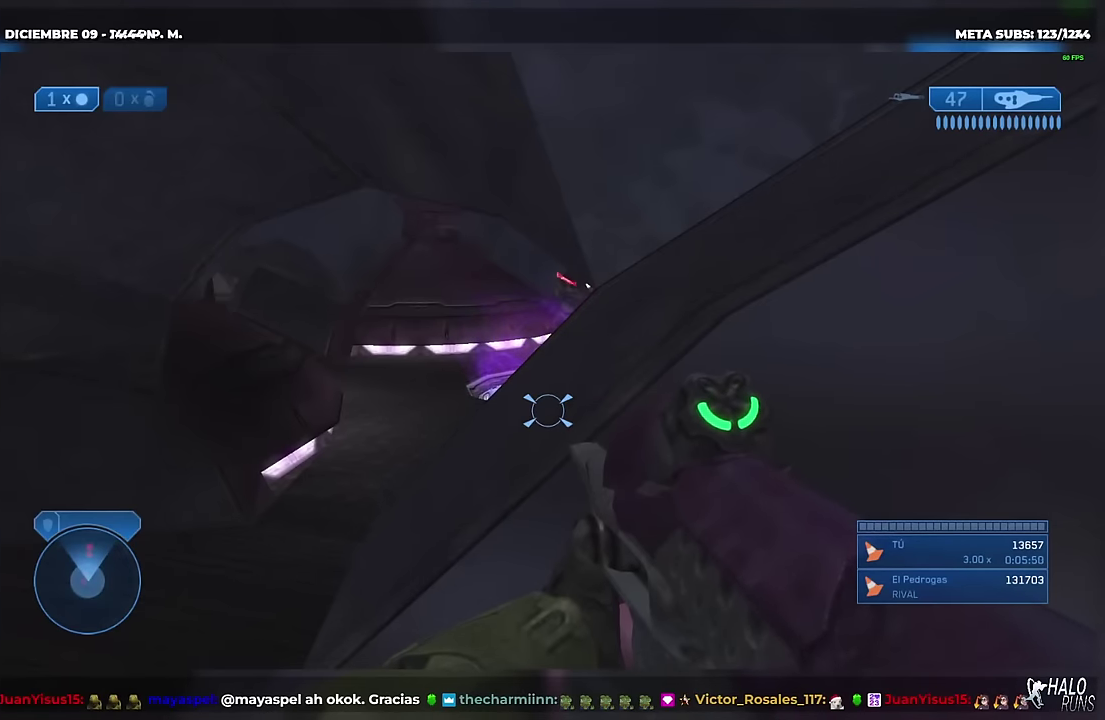
{"buttons": [], "left_stick": "up-left", "right_stick": "center", "events": [[467, "left_stick", "up-left"]]}
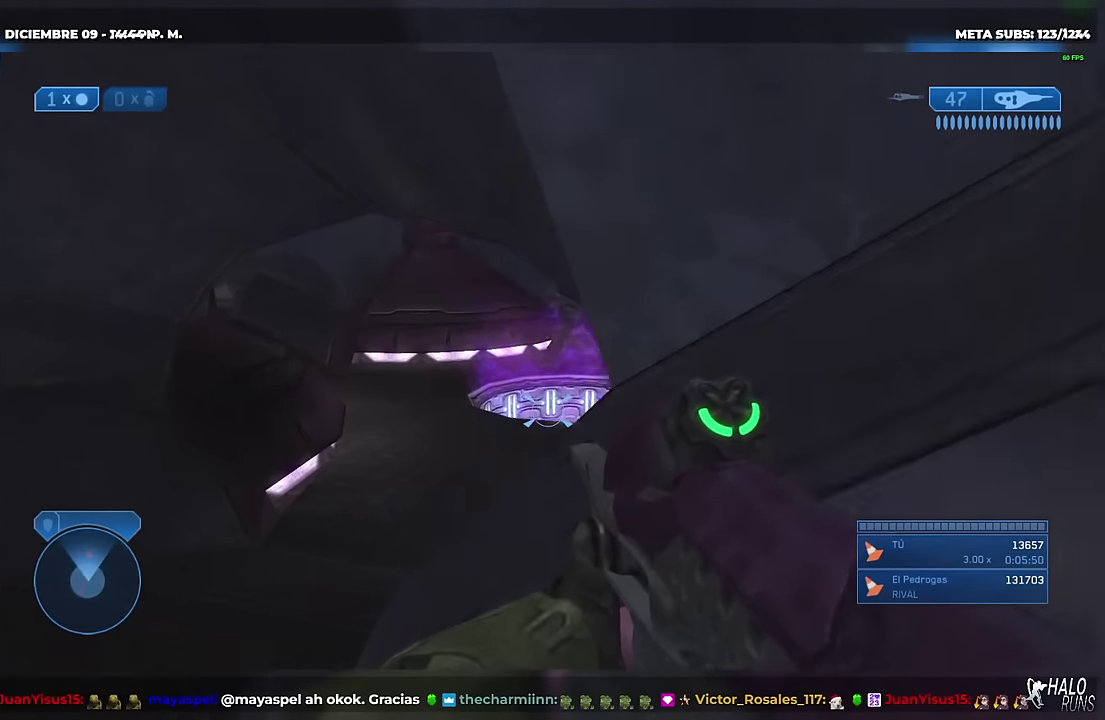
{"buttons": ["B"], "left_stick": "up", "right_stick": "down-right", "events": [[17, "right_stick", "down-right"], [267, "B", "down"], [317, "left_stick", "up"]]}
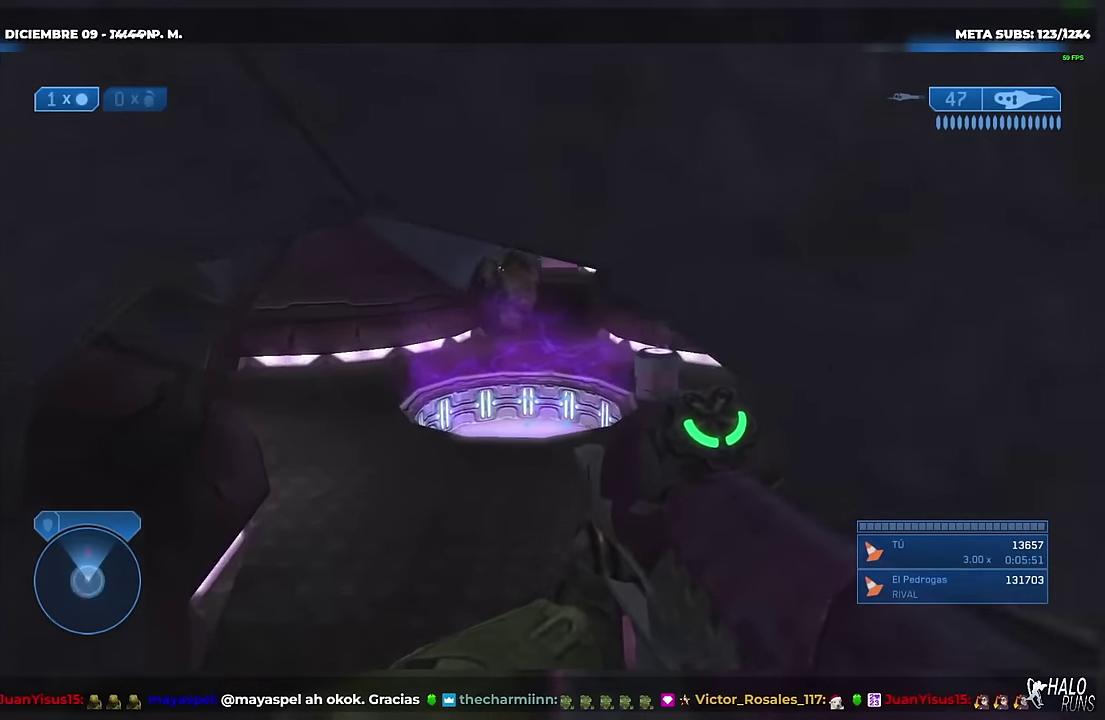
{"buttons": [], "left_stick": "up", "right_stick": "right", "events": [[167, "right_stick", "right"], [283, "B", "up"]]}